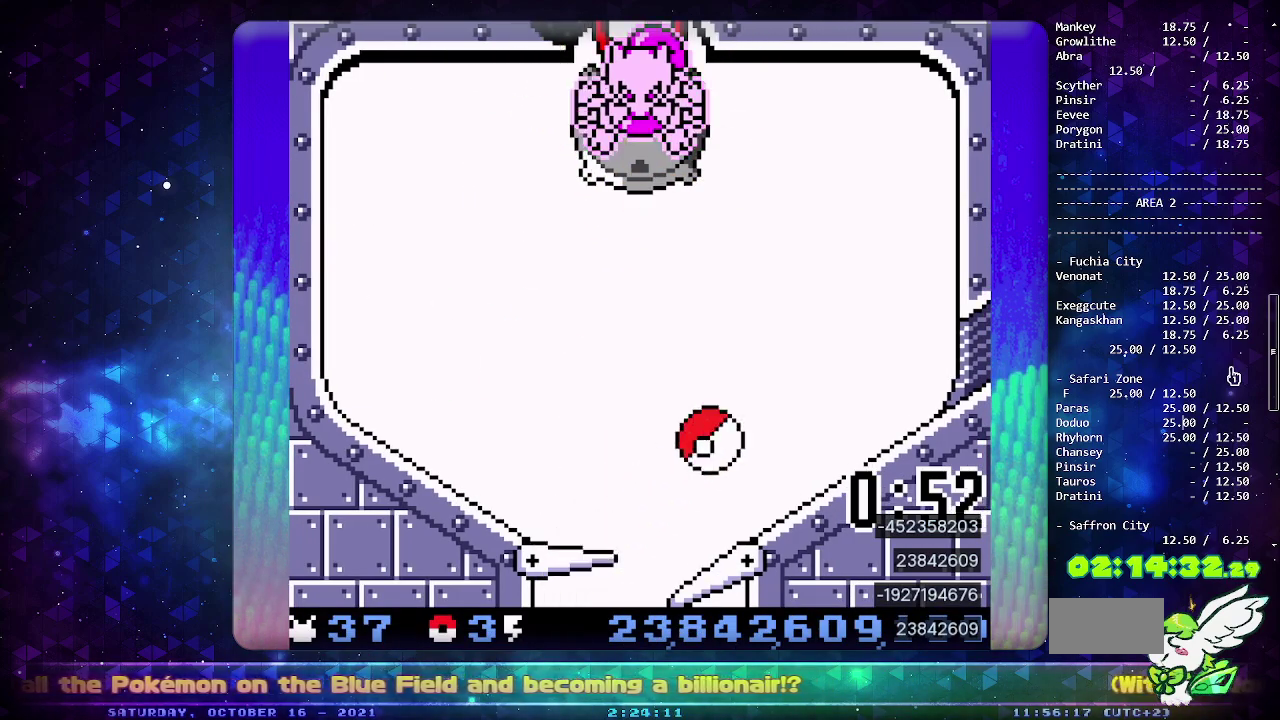
Gameplay with a controller (PlayStation layout); each line is a JSON object with the inputs held at the frame after it. "events" lists button and stick changes between this image and that frame as [ms after this image, input, new state], when the widget could be followed in between. Not read: L2 L3 R2 R3.
{"buttons": [], "events": [[33, "CIRCLE", "down"], [200, "CIRCLE", "up"]]}
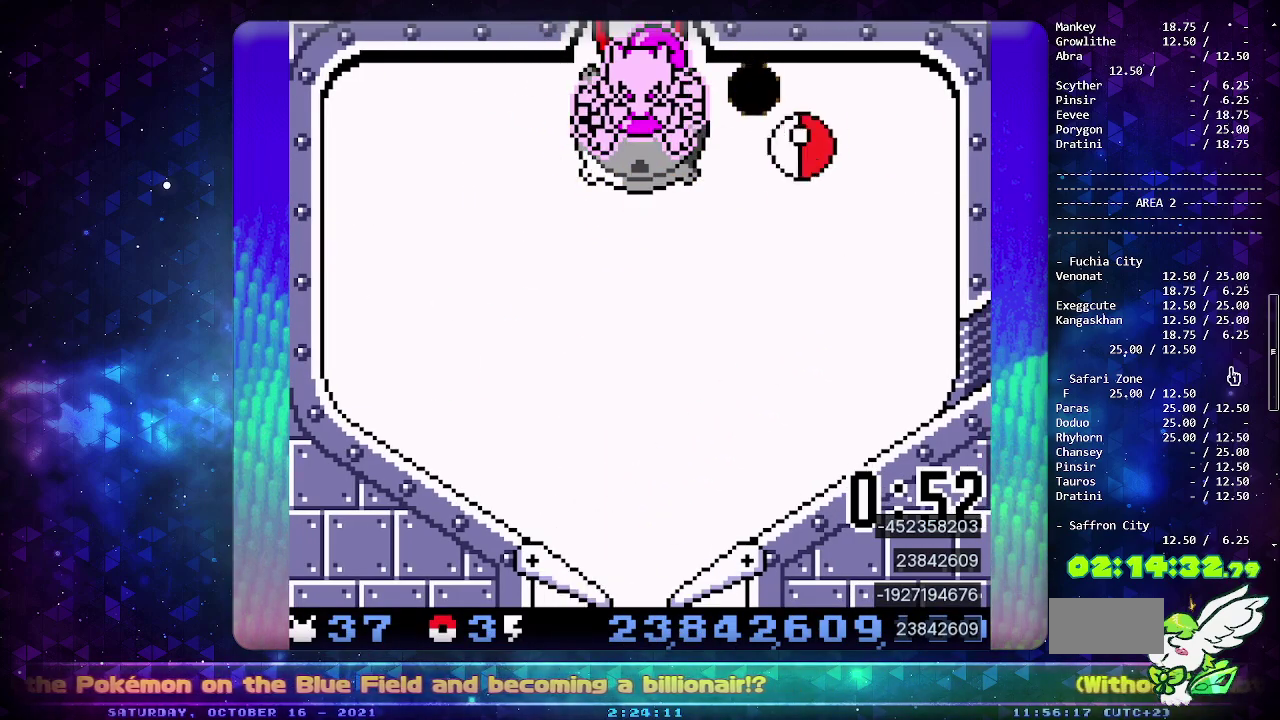
{"buttons": ["DPAD_LEFT"], "events": [[50, "DPAD_DOWN", "down"], [100, "DPAD_DOWN", "up"], [183, "DPAD_DOWN", "down"], [283, "DPAD_DOWN", "up"], [417, "DPAD_LEFT", "down"]]}
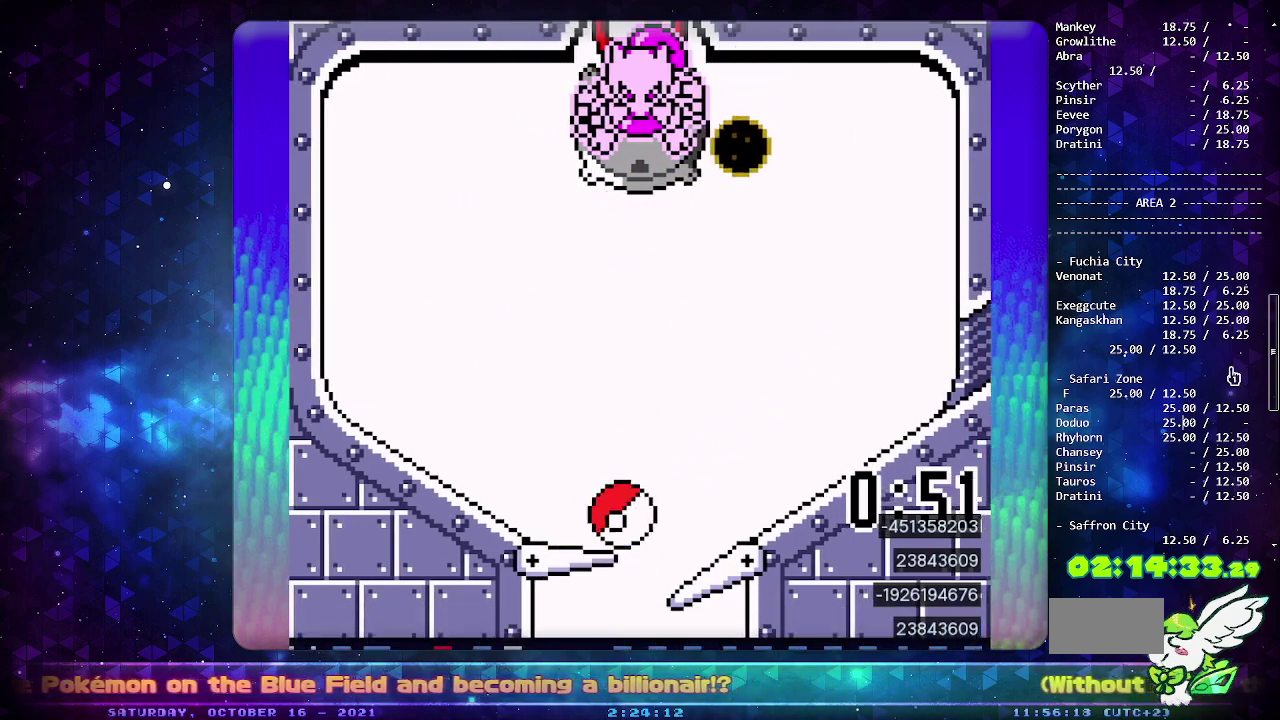
{"buttons": [], "events": [[17, "DPAD_LEFT", "up"]]}
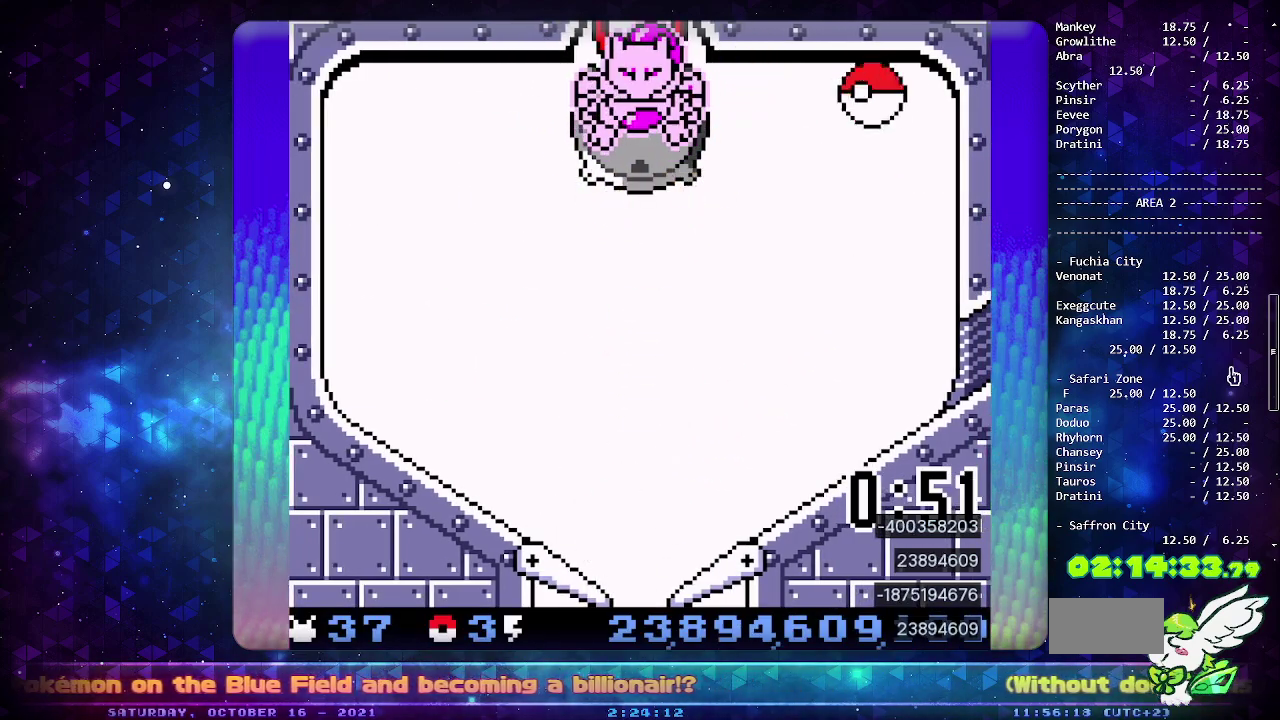
{"buttons": [], "events": [[117, "DPAD_DOWN", "down"], [217, "DPAD_DOWN", "up"]]}
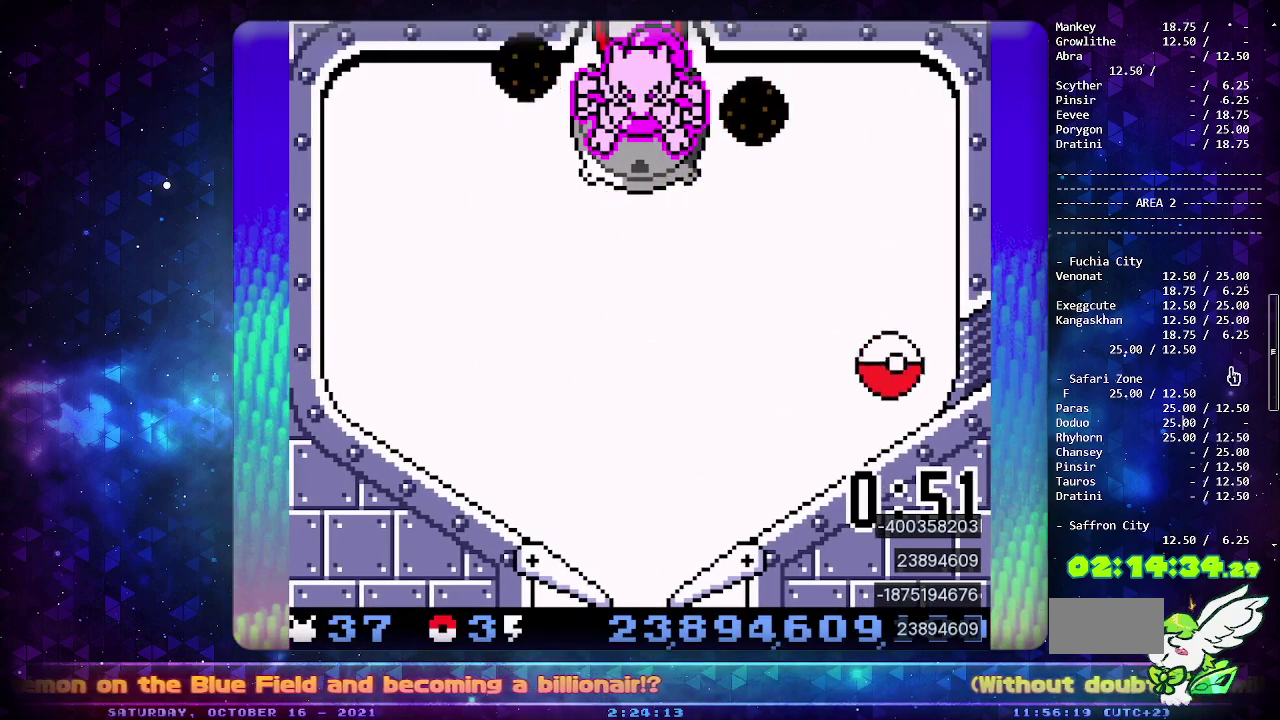
{"buttons": [], "events": []}
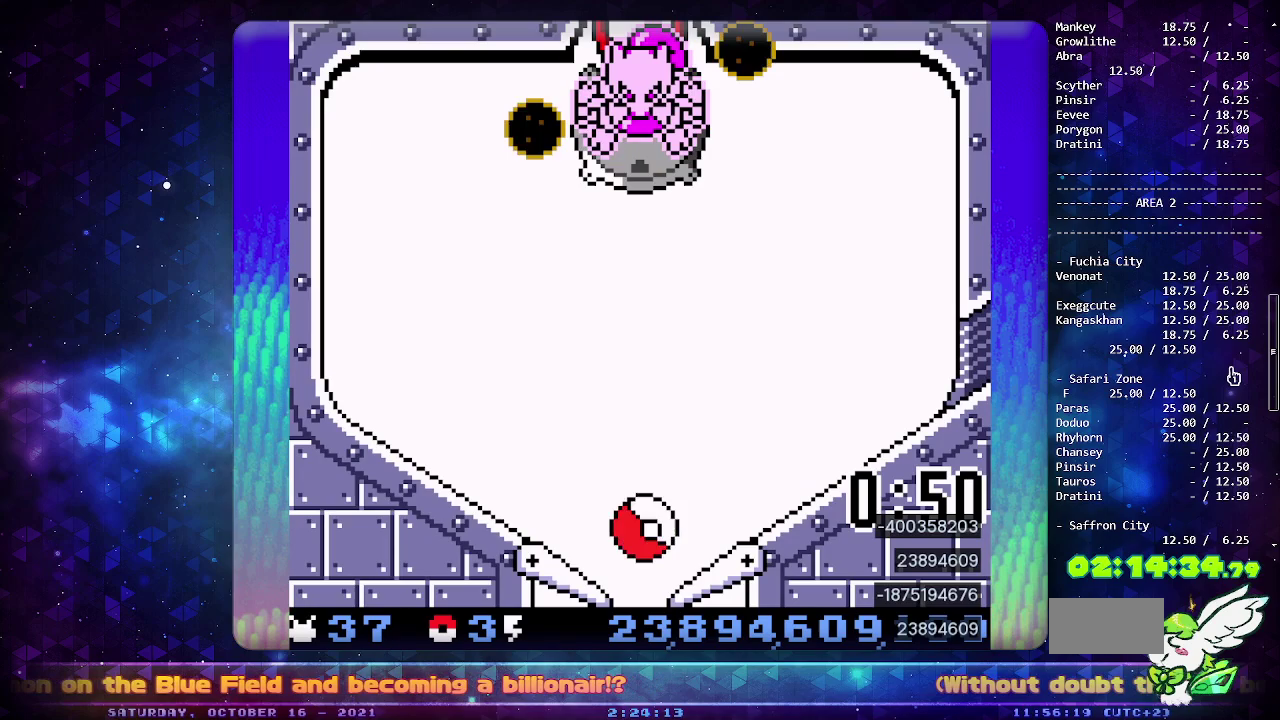
{"buttons": ["CROSS"], "events": [[100, "DPAD_LEFT", "down"], [217, "DPAD_LEFT", "up"], [400, "CROSS", "down"]]}
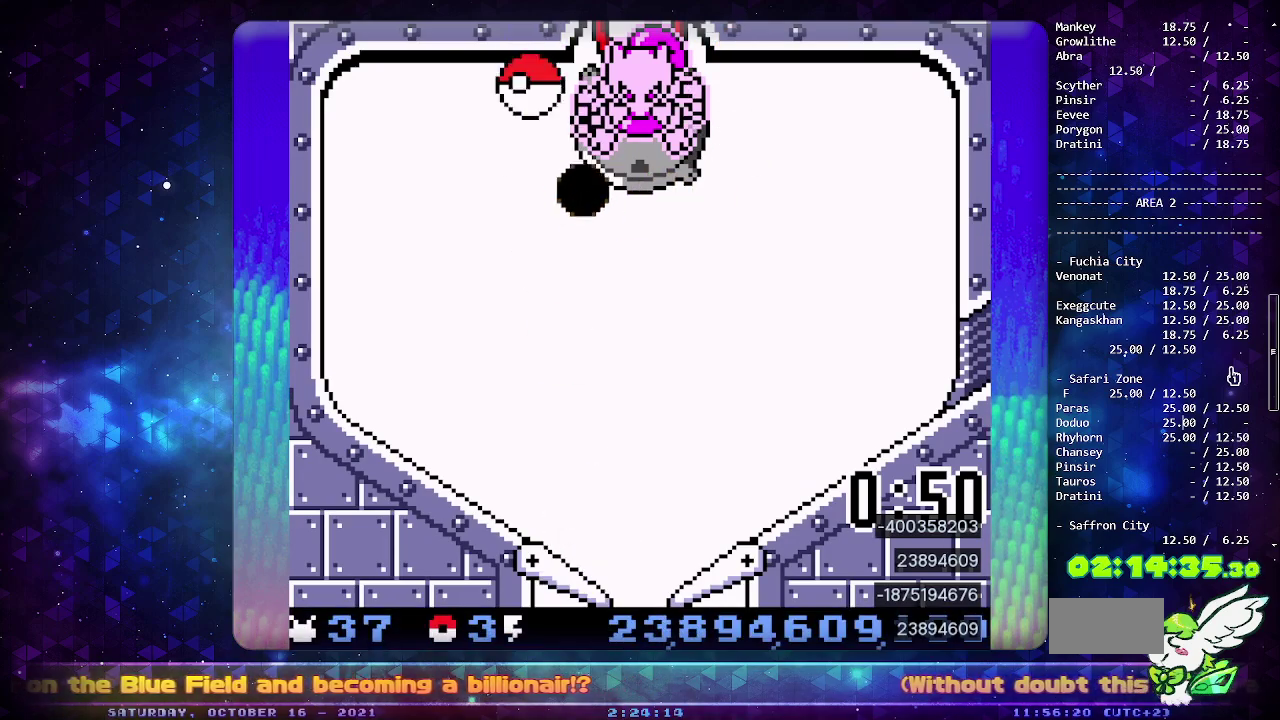
{"buttons": [], "events": [[50, "CROSS", "up"]]}
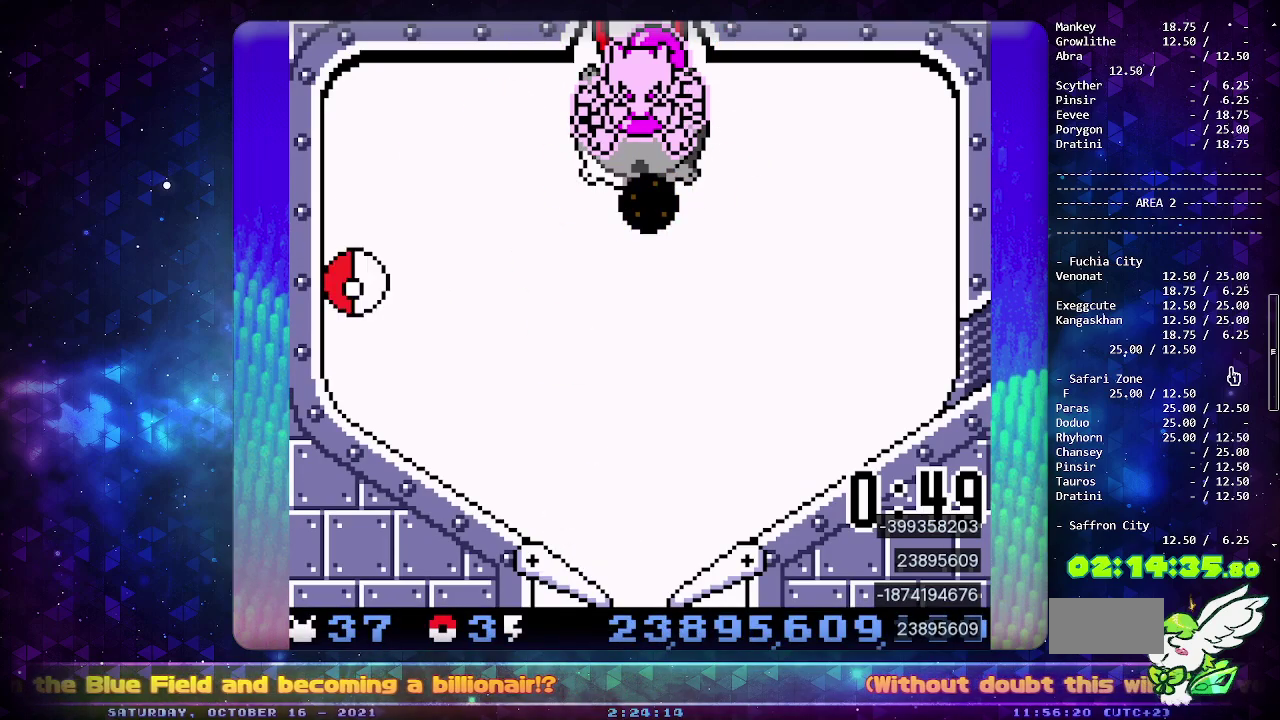
{"buttons": ["DPAD_LEFT"], "events": [[233, "DPAD_LEFT", "down"]]}
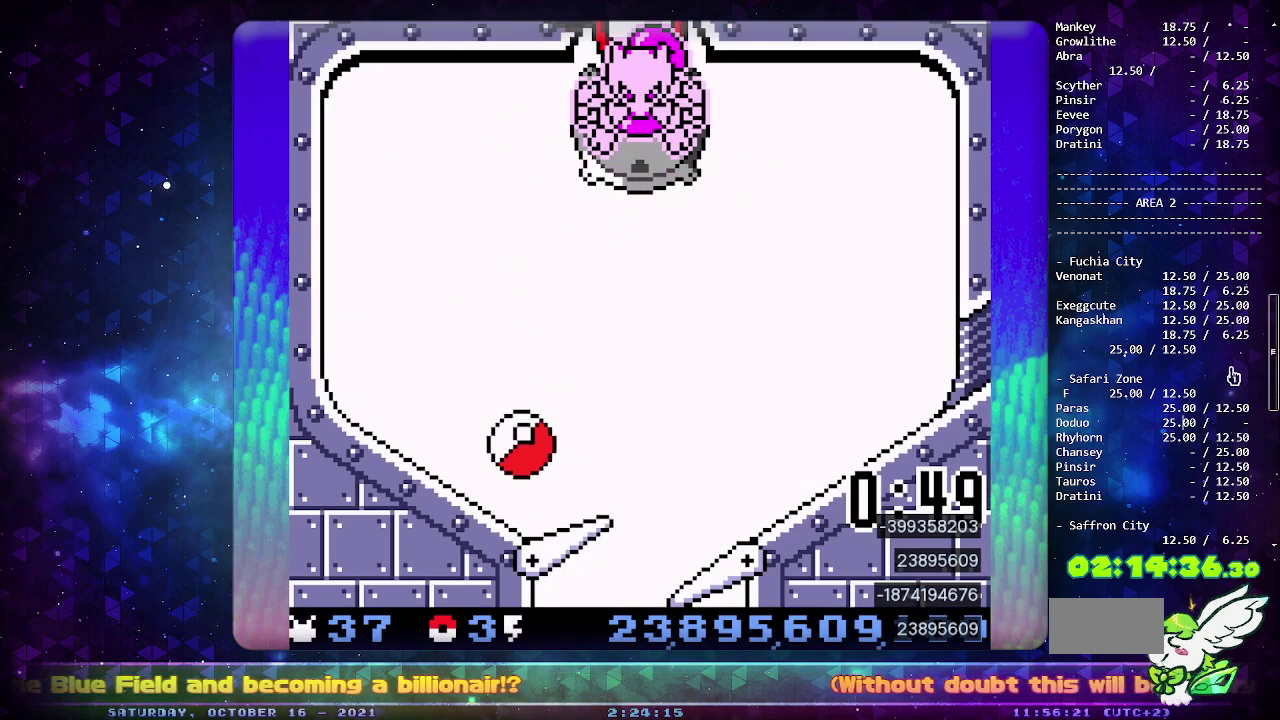
{"buttons": ["DPAD_DOWN"], "events": [[333, "DPAD_LEFT", "up"], [383, "DPAD_DOWN", "down"]]}
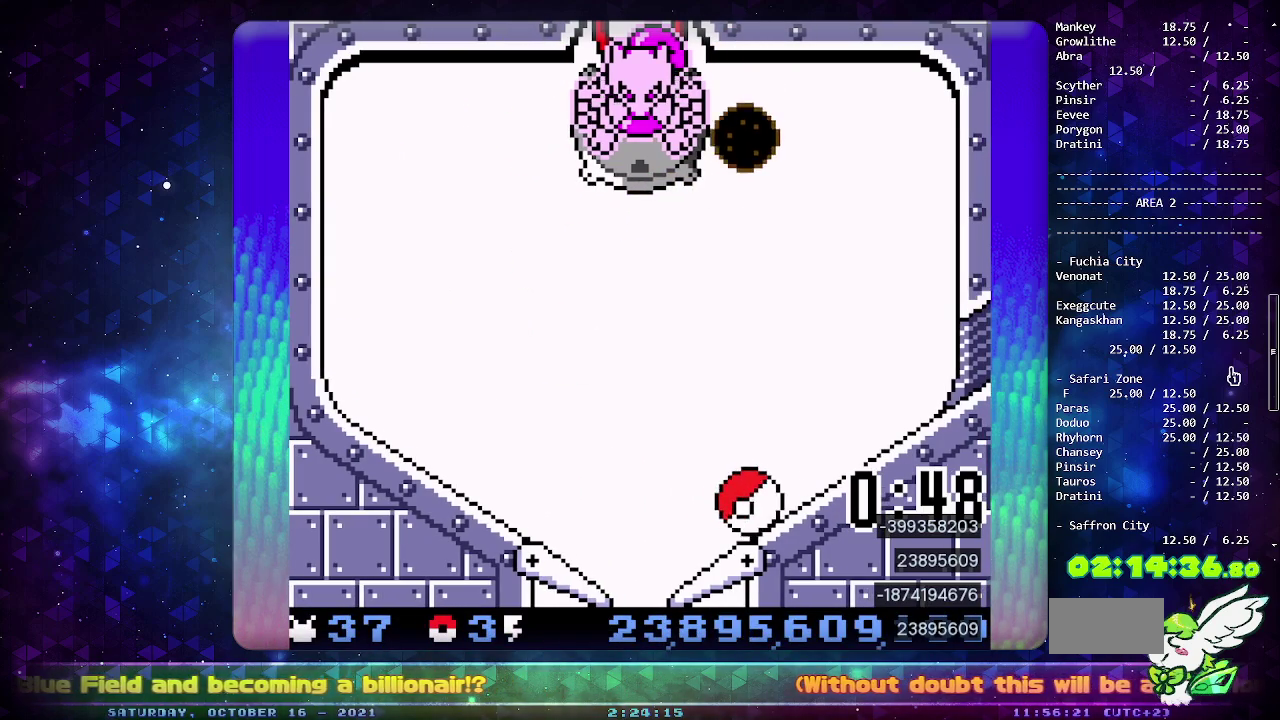
{"buttons": ["SELECT"], "events": [[17, "DPAD_DOWN", "up"], [133, "DPAD_DOWN", "down"], [233, "DPAD_DOWN", "up"], [383, "SELECT", "down"]]}
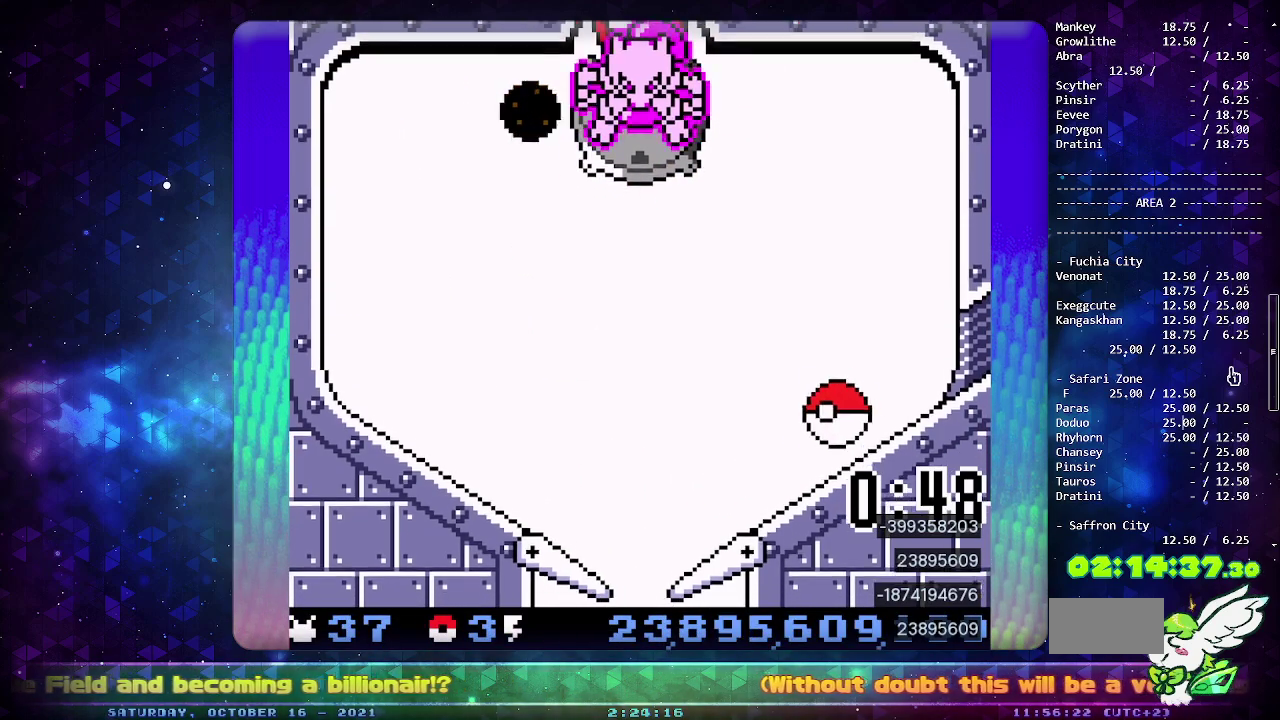
{"buttons": [], "events": [[50, "SELECT", "up"], [183, "DPAD_DOWN", "down"], [300, "DPAD_DOWN", "up"], [367, "DPAD_DOWN", "down"], [450, "DPAD_DOWN", "up"]]}
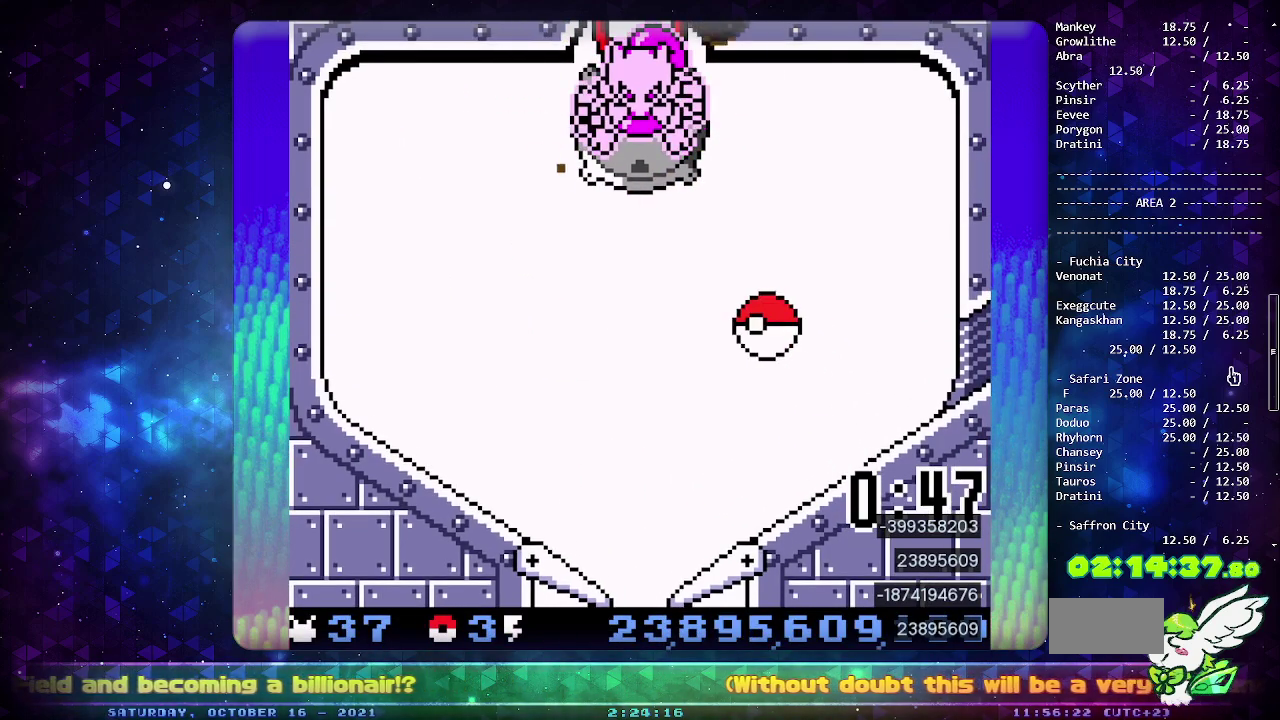
{"buttons": [], "events": [[33, "DPAD_DOWN", "down"], [117, "DPAD_DOWN", "up"]]}
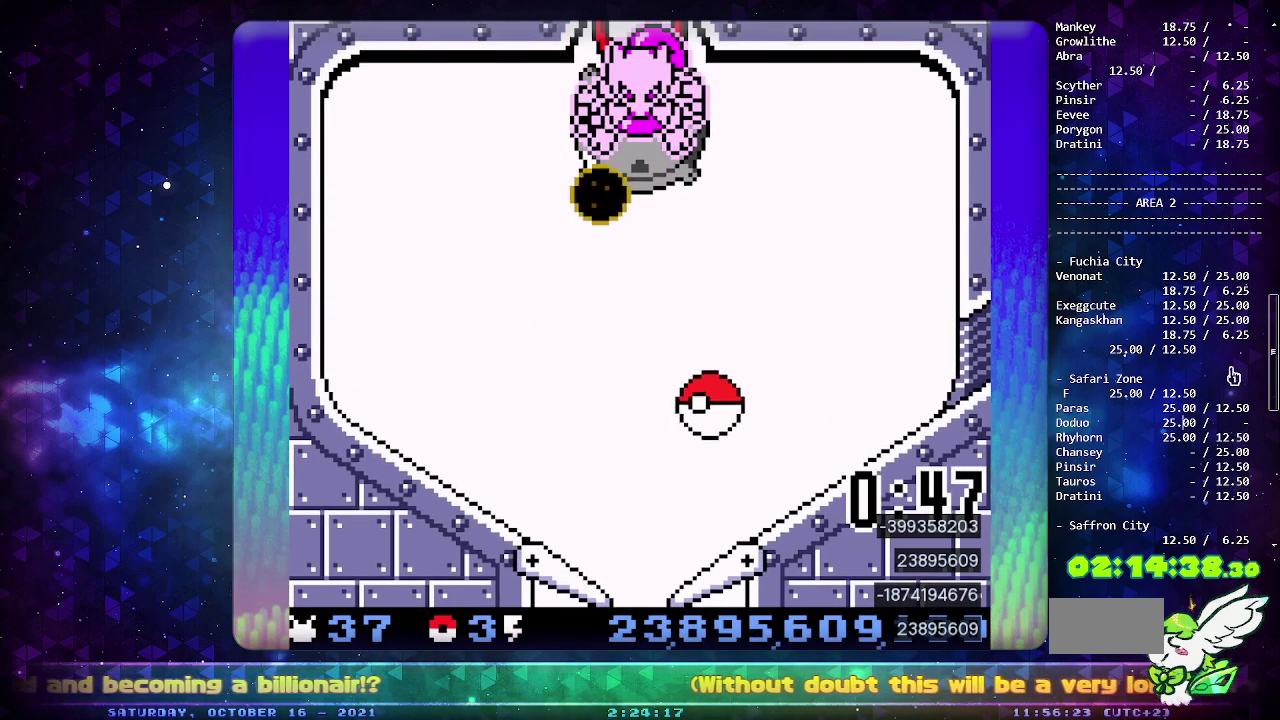
{"buttons": [], "events": [[267, "CIRCLE", "down"], [467, "CIRCLE", "up"]]}
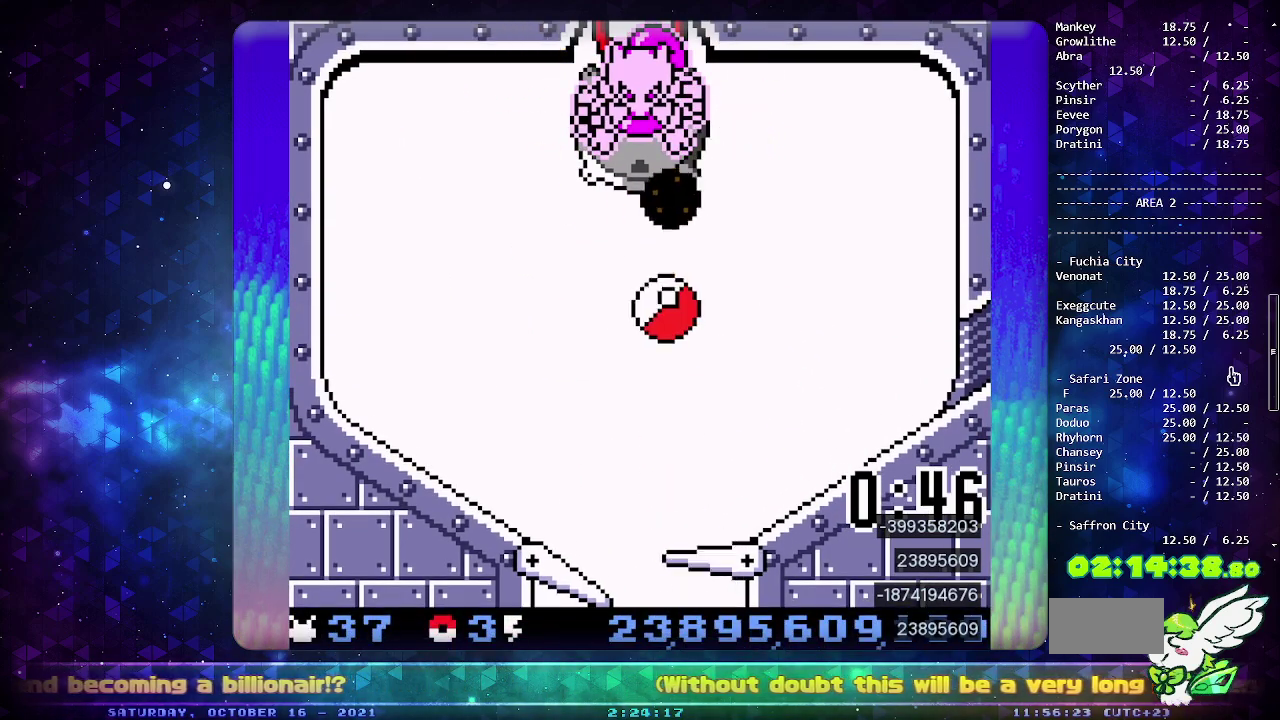
{"buttons": ["DPAD_DOWN"], "events": [[483, "DPAD_DOWN", "down"]]}
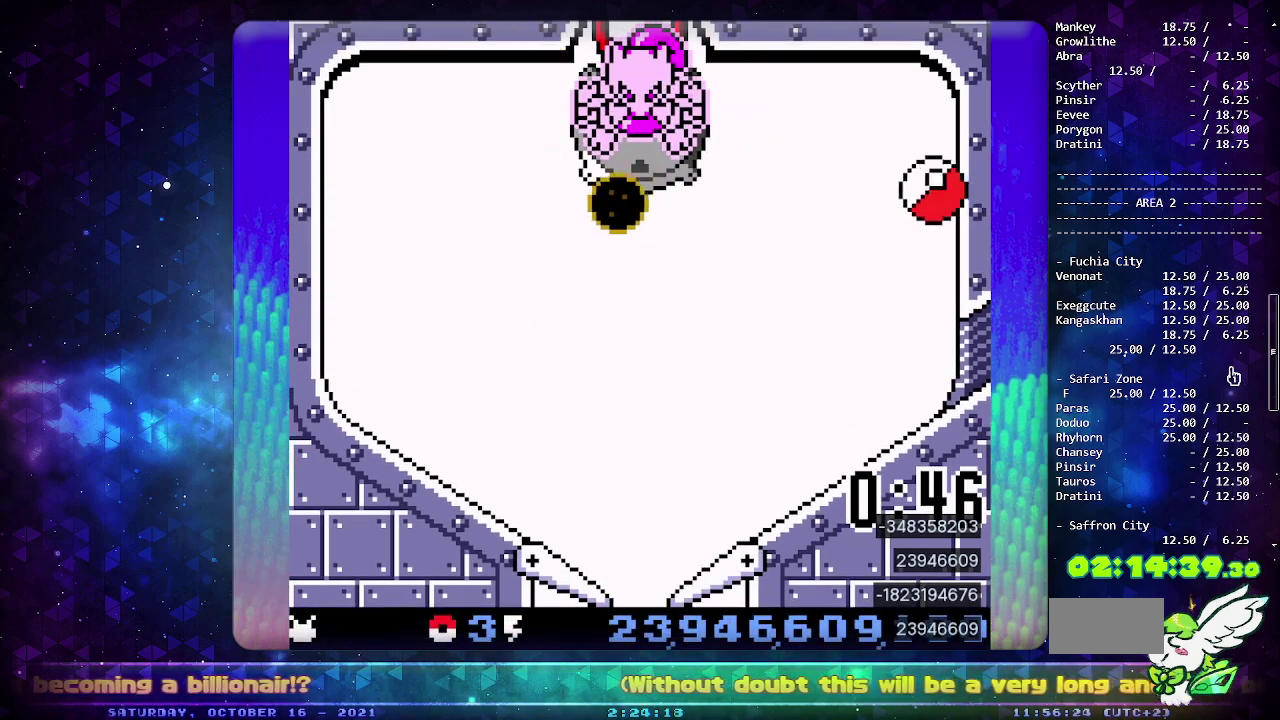
{"buttons": ["DPAD_DOWN"], "events": [[67, "DPAD_DOWN", "up"], [150, "DPAD_DOWN", "down"], [233, "DPAD_DOWN", "up"], [283, "DPAD_DOWN", "down"], [383, "DPAD_DOWN", "up"], [450, "DPAD_DOWN", "down"]]}
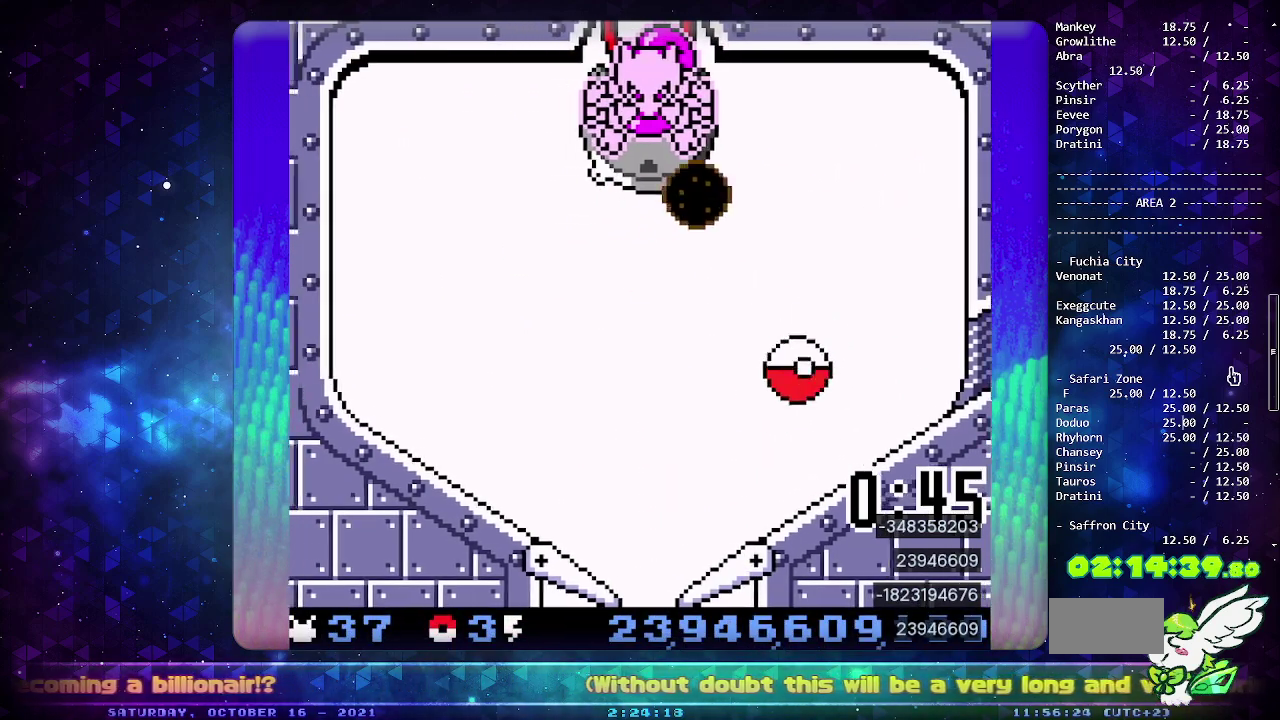
{"buttons": [], "events": [[50, "DPAD_DOWN", "up"], [100, "DPAD_DOWN", "down"], [217, "CIRCLE", "down"], [217, "DPAD_DOWN", "up"], [450, "CIRCLE", "up"]]}
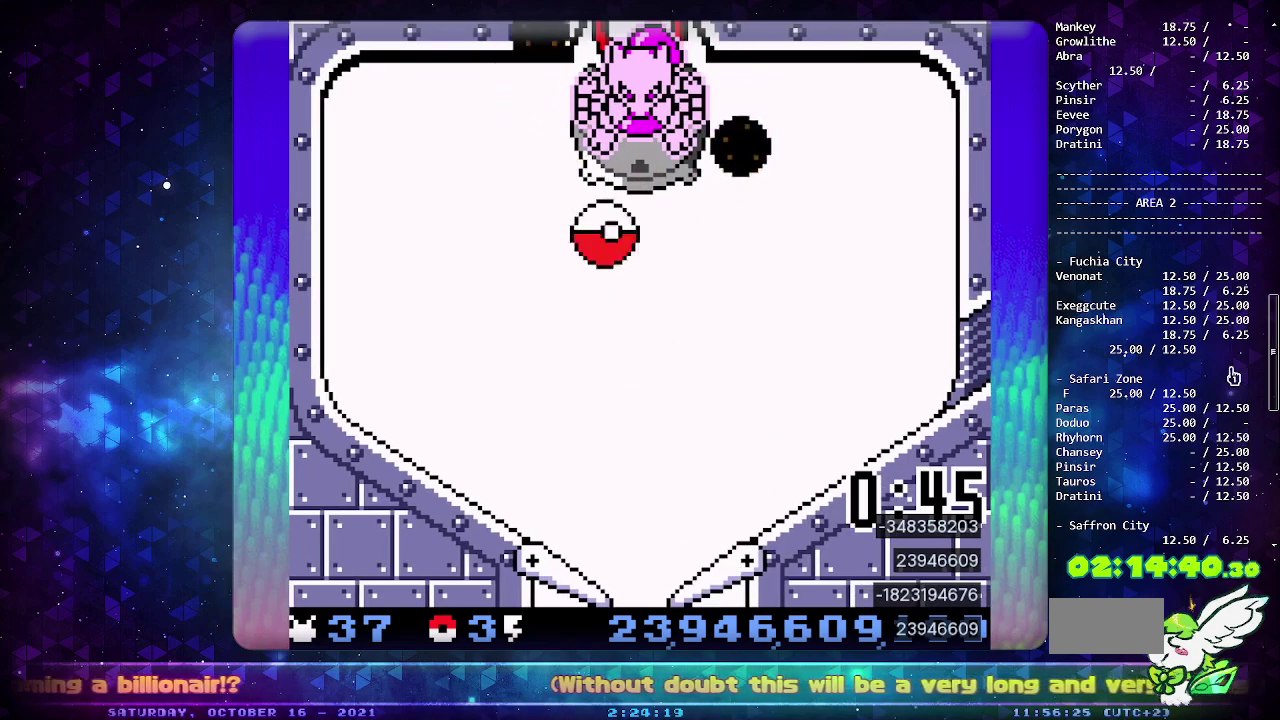
{"buttons": [], "events": [[383, "CROSS", "down"], [500, "CROSS", "up"]]}
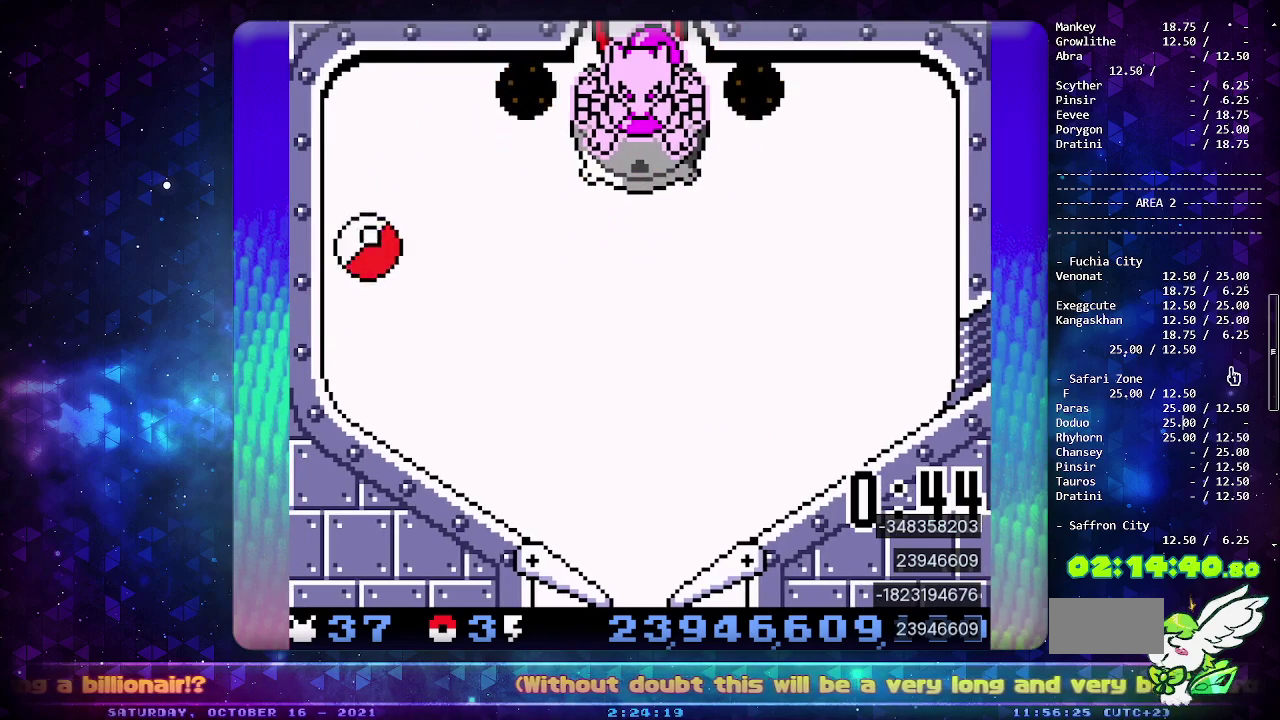
{"buttons": [], "events": []}
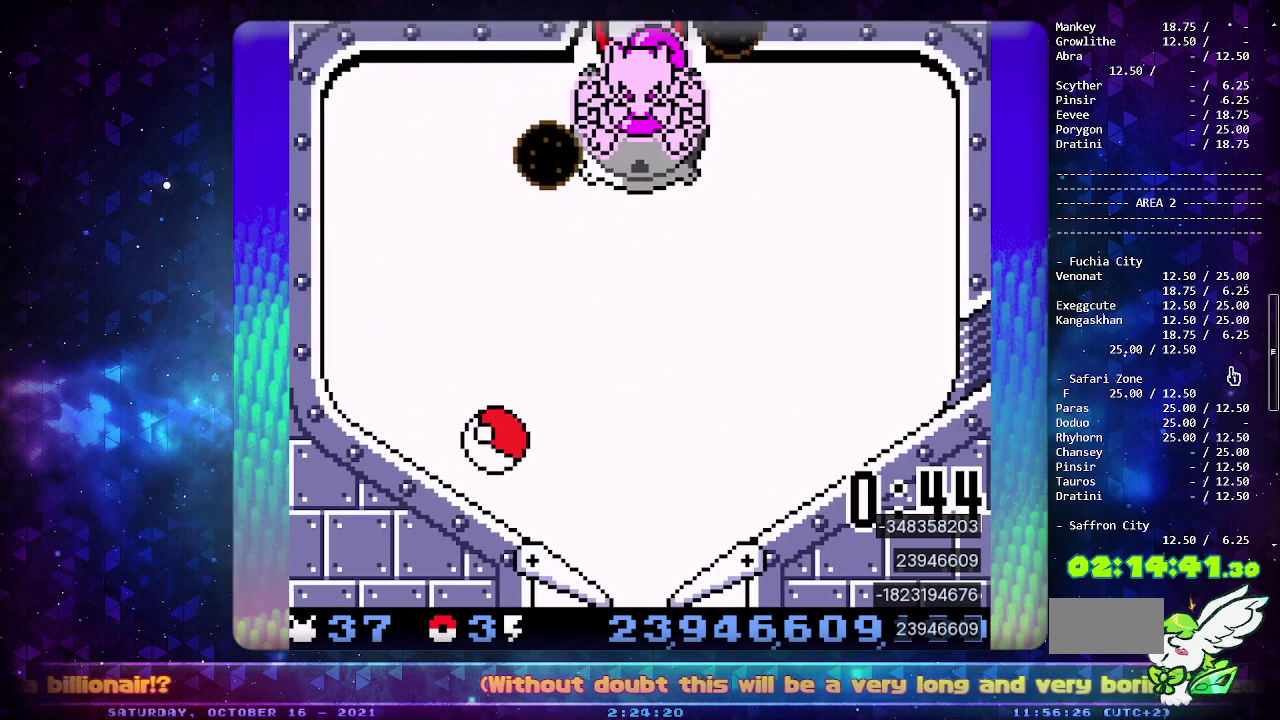
{"buttons": ["CIRCLE"], "events": [[317, "CIRCLE", "down"]]}
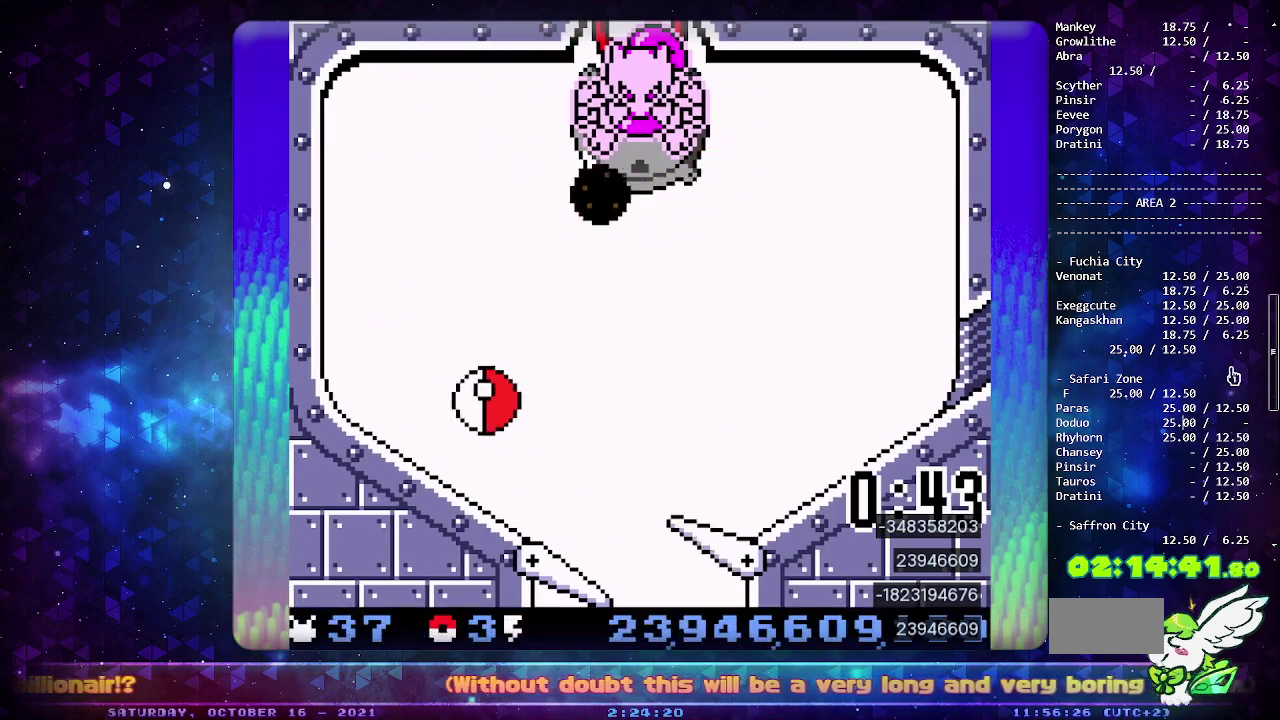
{"buttons": ["DPAD_DOWN"], "events": [[33, "CIRCLE", "up"], [283, "DPAD_DOWN", "down"], [367, "DPAD_DOWN", "up"], [450, "DPAD_DOWN", "down"]]}
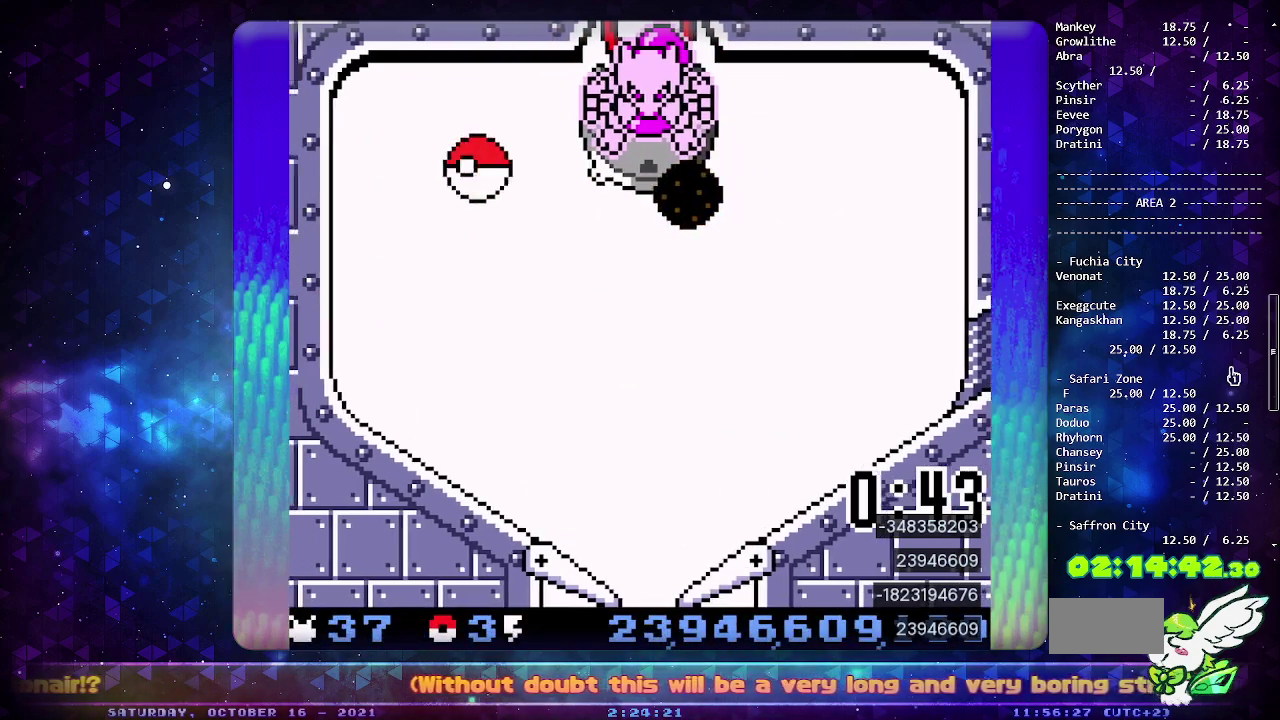
{"buttons": ["CIRCLE"], "events": [[50, "DPAD_DOWN", "up"], [117, "DPAD_DOWN", "down"], [217, "DPAD_DOWN", "up"], [483, "CIRCLE", "down"]]}
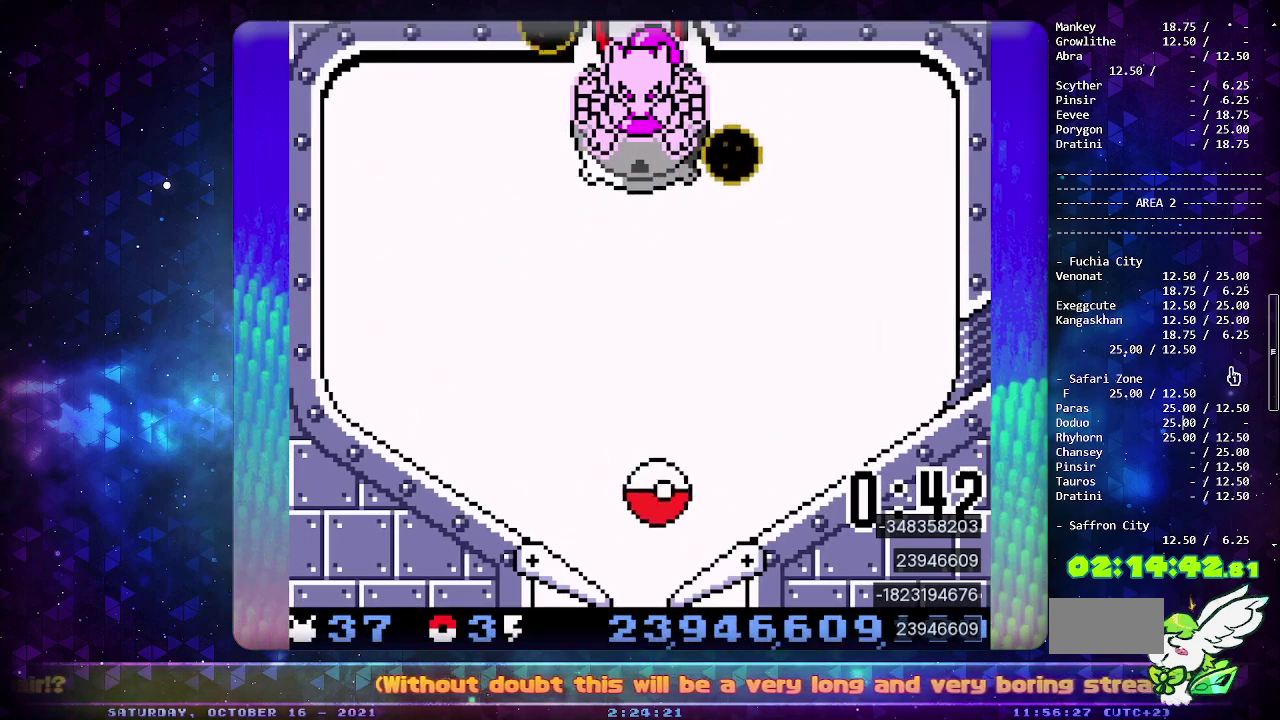
{"buttons": ["DPAD_DOWN"], "events": [[283, "CIRCLE", "up"], [417, "DPAD_DOWN", "down"]]}
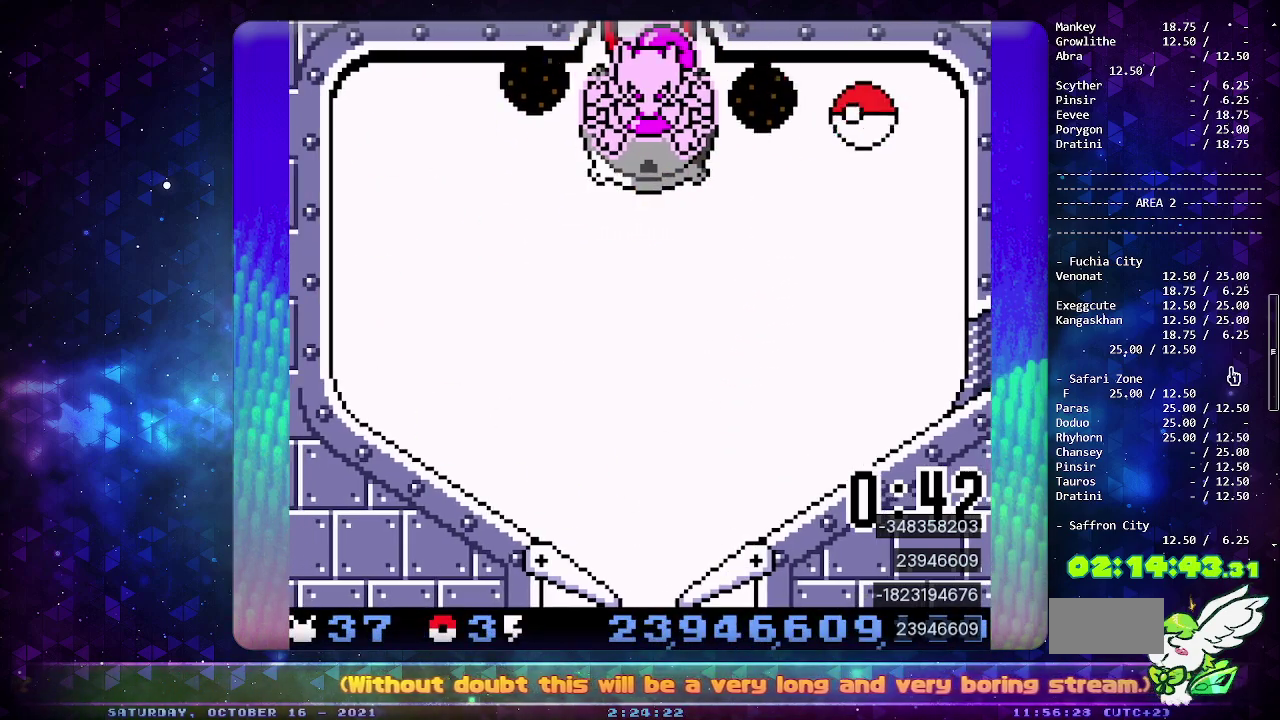
{"buttons": ["CIRCLE"], "events": [[17, "DPAD_DOWN", "up"], [83, "DPAD_DOWN", "down"], [183, "DPAD_DOWN", "up"], [300, "CIRCLE", "down"]]}
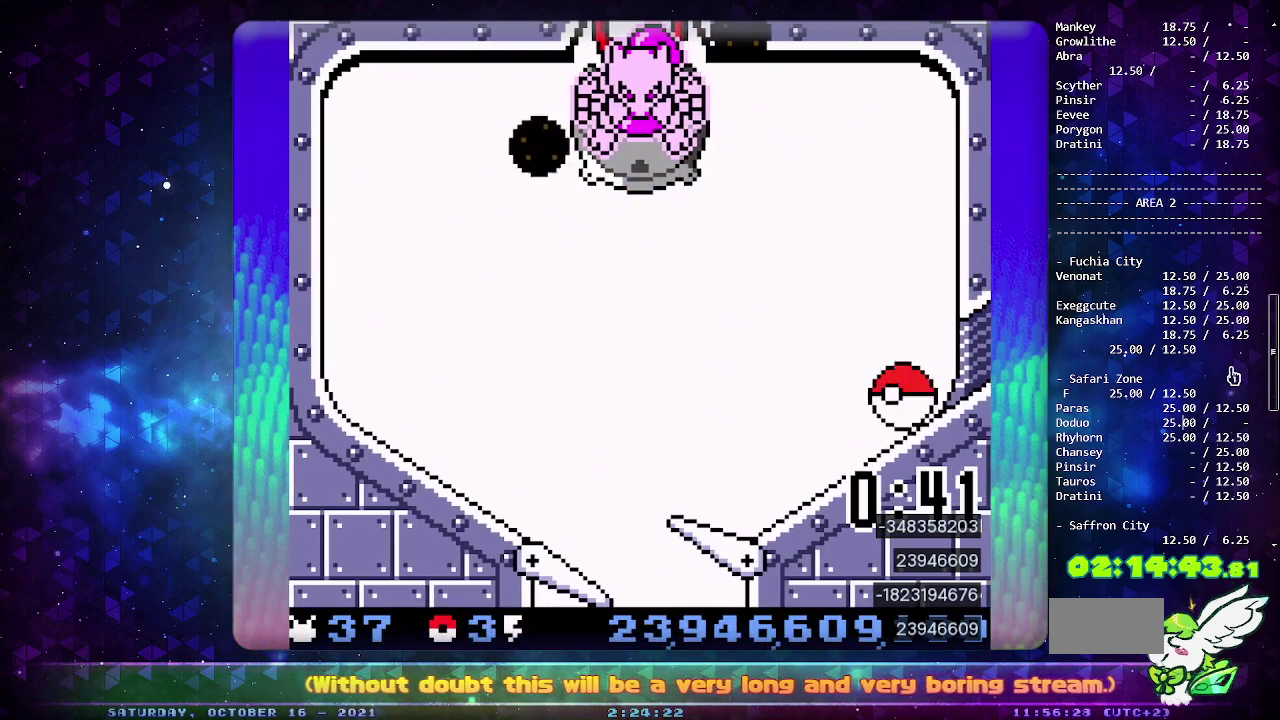
{"buttons": ["CIRCLE", "SELECT"], "events": [[383, "SELECT", "down"]]}
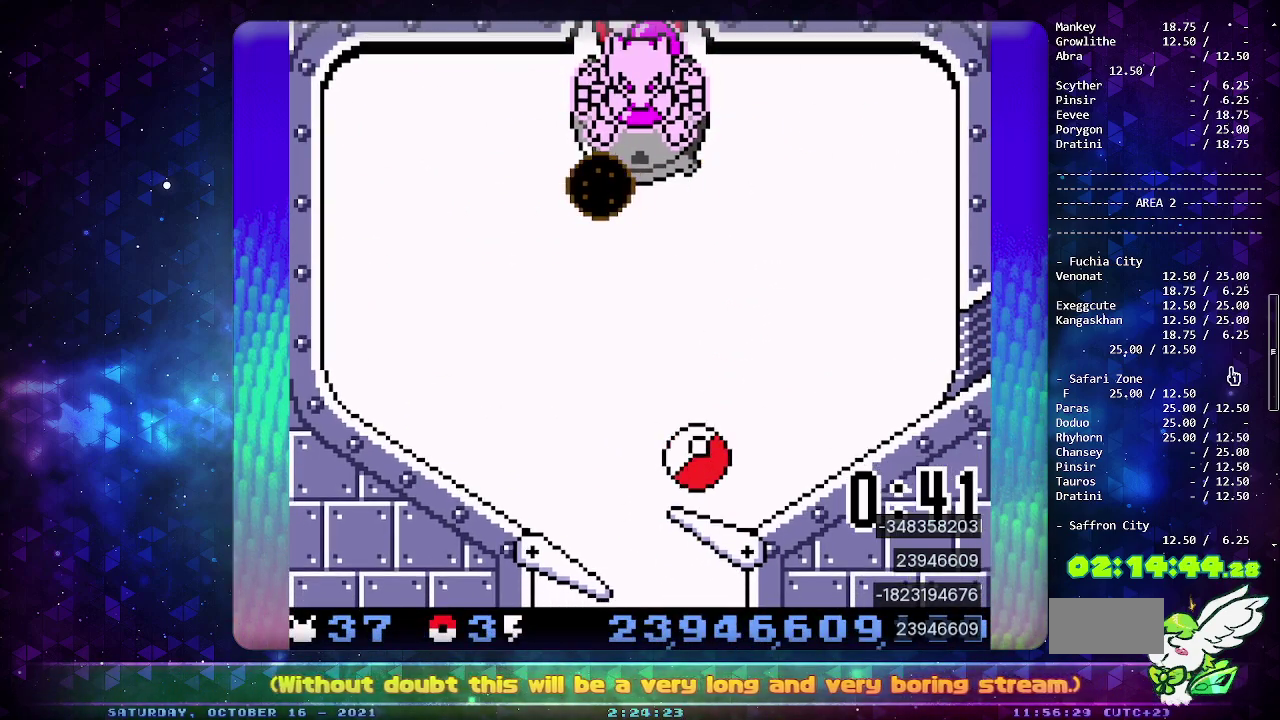
{"buttons": ["CROSS"], "events": [[67, "SELECT", "up"], [200, "CIRCLE", "up"], [317, "CROSS", "down"], [417, "CROSS", "up"], [500, "CROSS", "down"]]}
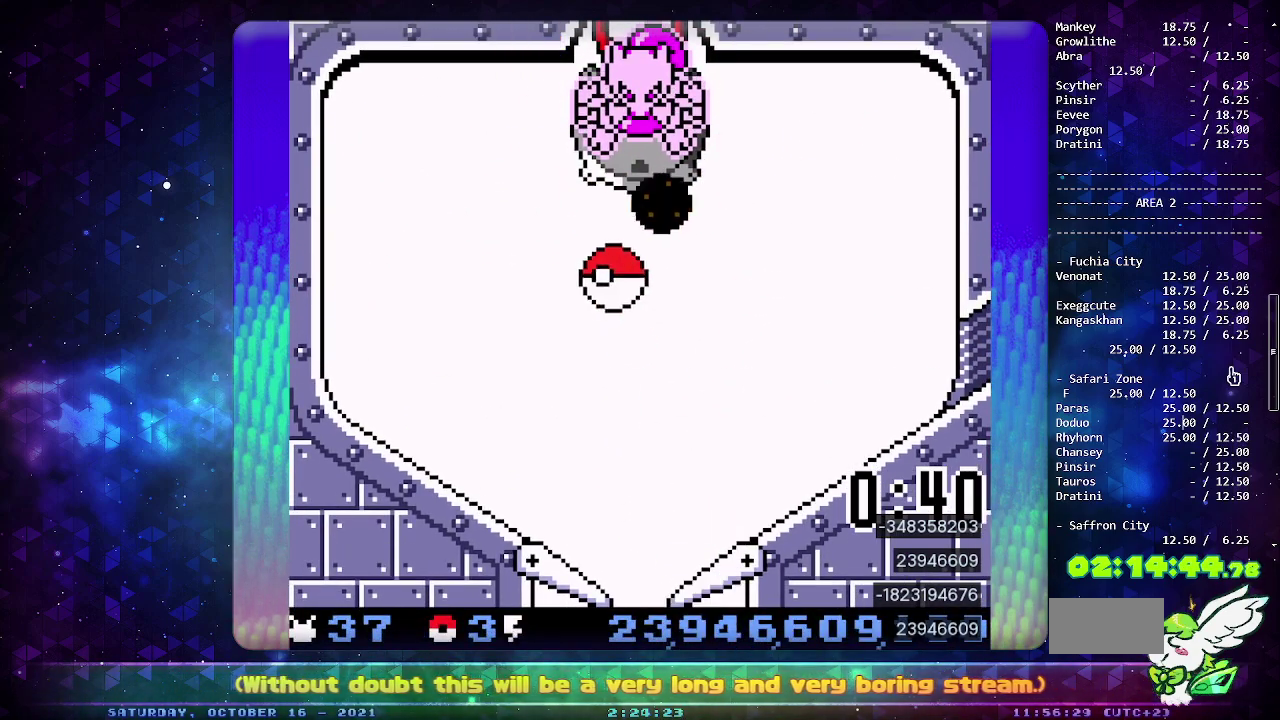
{"buttons": [], "events": [[317, "CROSS", "up"]]}
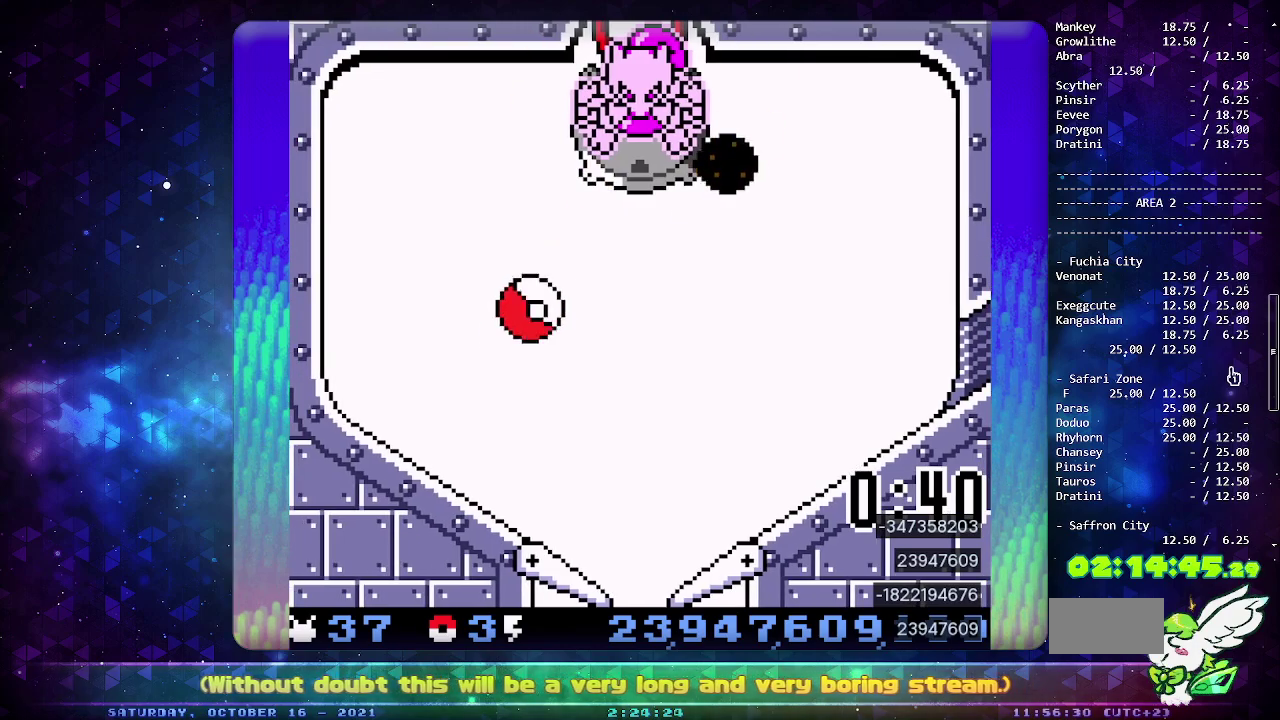
{"buttons": [], "events": [[383, "CROSS", "down"], [500, "CROSS", "up"]]}
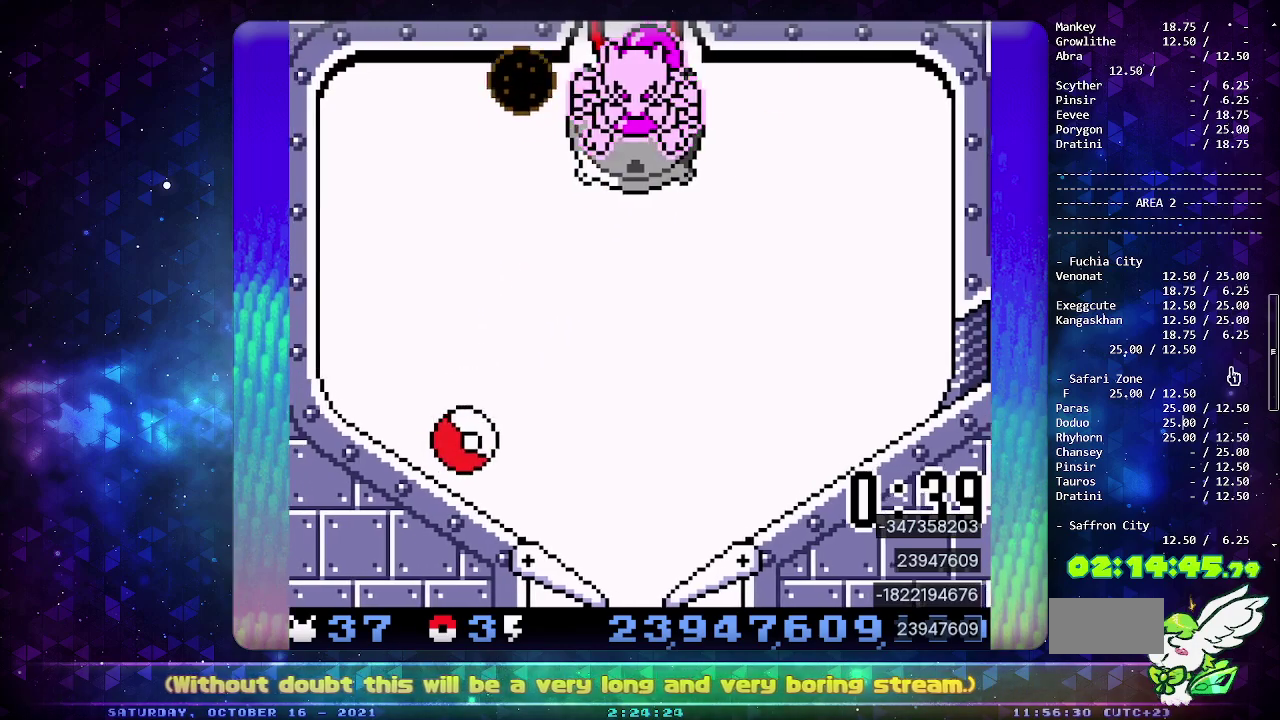
{"buttons": [], "events": [[50, "CROSS", "down"], [183, "CROSS", "up"], [233, "CROSS", "down"], [483, "CROSS", "up"]]}
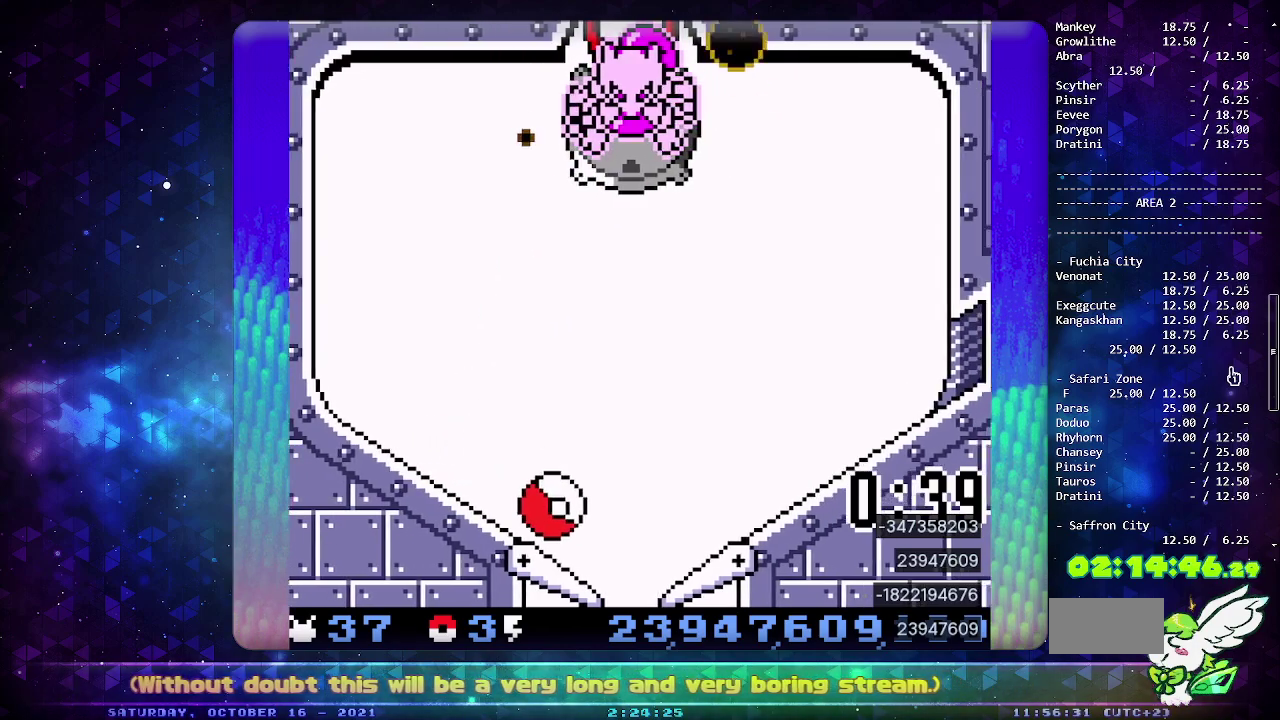
{"buttons": [], "events": [[33, "CROSS", "down"], [50, "DPAD_LEFT", "down"], [167, "DPAD_LEFT", "up"], [200, "CROSS", "up"]]}